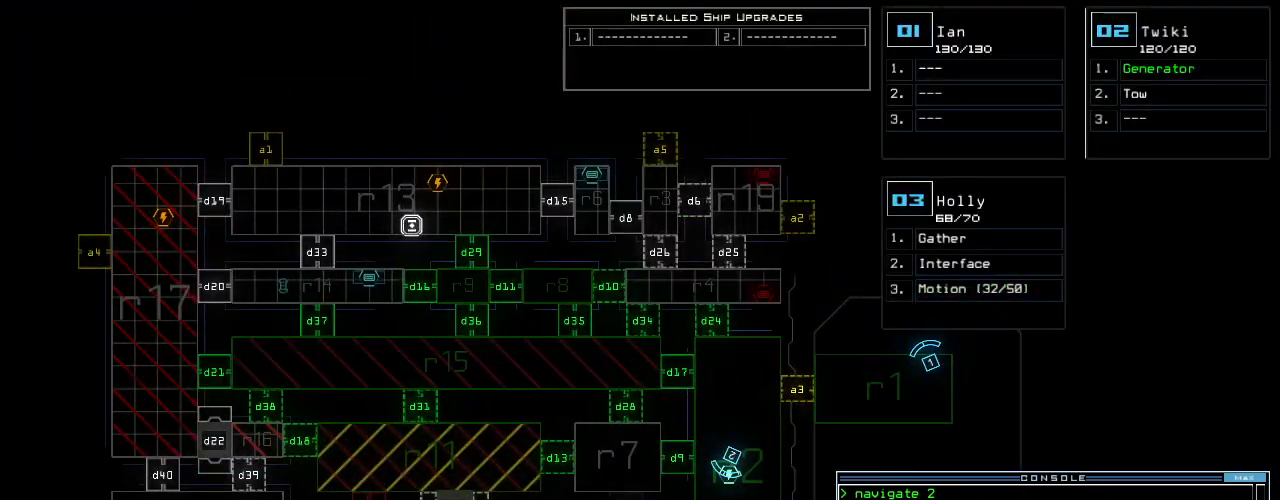
Gameplay with keyboard; each line is a JSON object with the keys held at the frame after it. "events" lists presses ("down") and releases ("up") of ".", "0", "1", "2", "3", "4", "5", "6", "7", "8", "9", "a", "b", "backspace", "c", "caps_lock", "comma", "ctrl_l", "ctrl_r", "d", "down", "e", "equals", "escape", "f", "f8", "g", "h", "i", "j", "k", "l", "left", "m", "minus", "n", "o", "p", "q", "quote", "r", "return", "right", "s", "semicolon", "shift_l", "shift_r", "space", "t", "tab", "tilde", "u", "up", "v", "w", "x", "y" and "z" between this image and that frame as [ms after this image, input, new state], when the widget could be followed in between. No other keys are recorded. Mouse input is not recorded.
{"keys": [], "events": []}
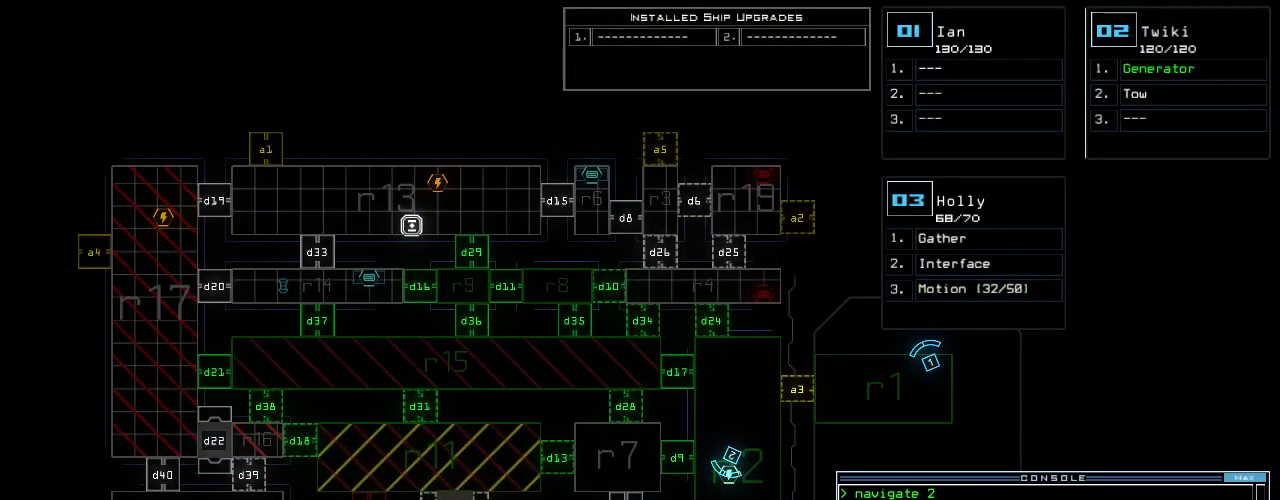
{"keys": [], "events": []}
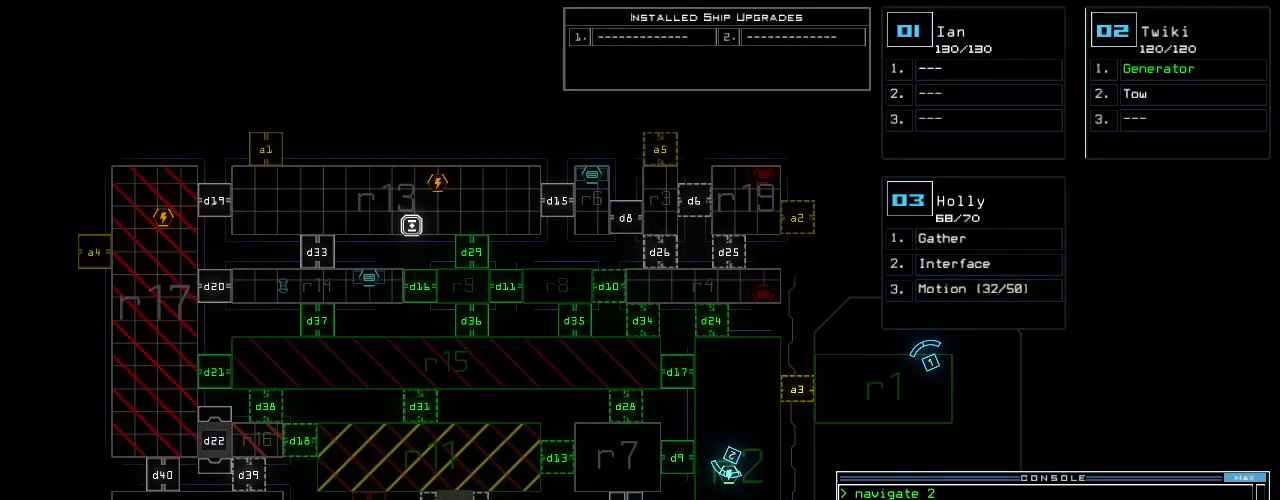
{"keys": [], "events": []}
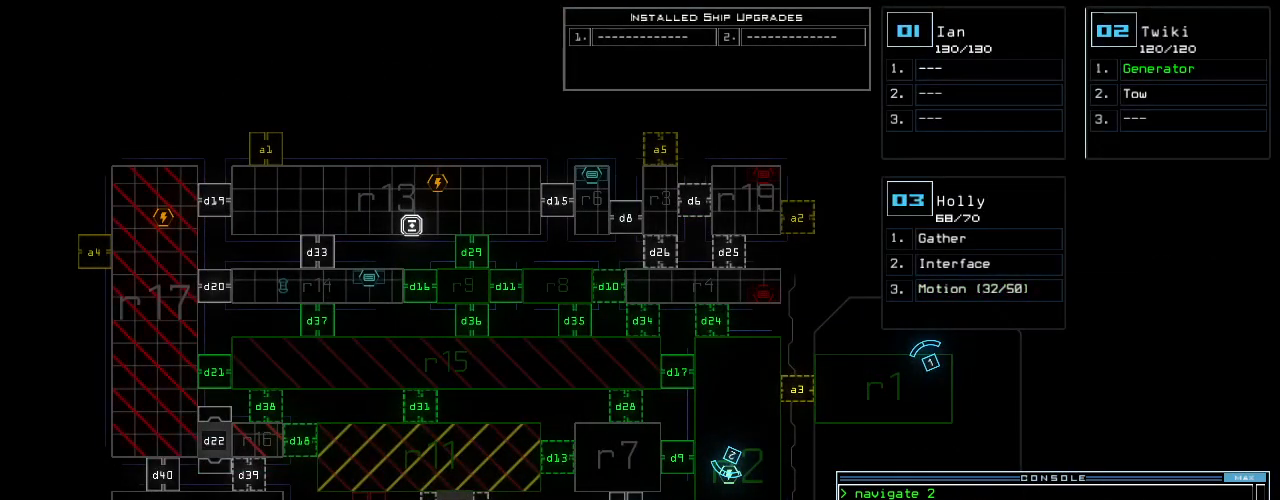
{"keys": ["up"], "events": [[40, "space", "down"], [100, "right", "down"], [100, "up", "down"], [180, "space", "up"], [380, "right", "up"]]}
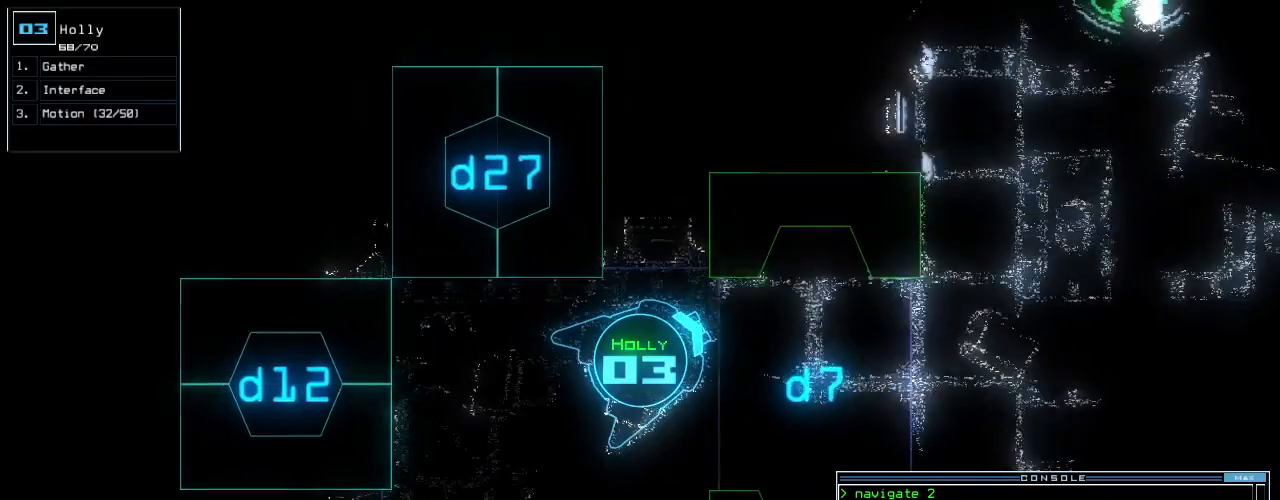
{"keys": ["up"], "events": [[80, "right", "down"], [300, "right", "up"]]}
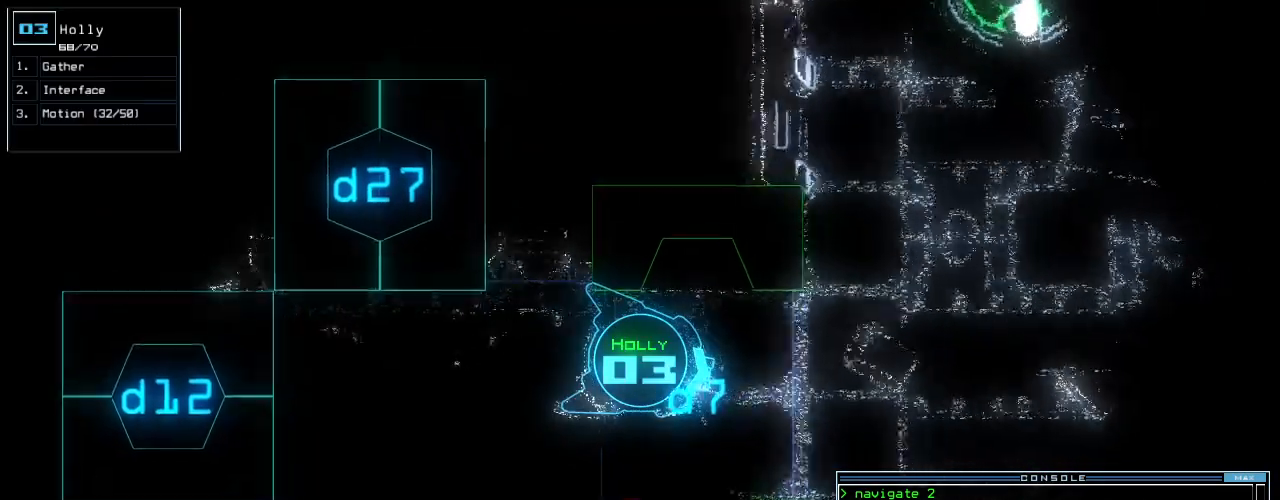
{"keys": ["up"], "events": [[180, "left", "down"], [280, "left", "up"], [360, "left", "down"], [440, "left", "up"]]}
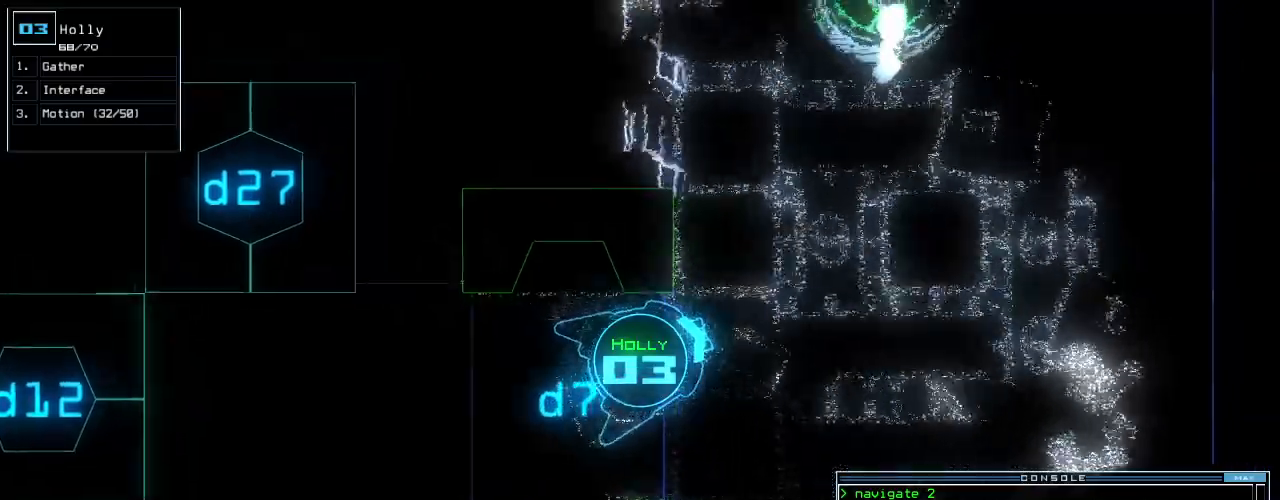
{"keys": ["c", "up"], "events": [[20, "left", "down"], [100, "left", "up"], [180, "left", "down"], [300, "c", "down"], [360, "c", "up"], [440, "c", "down"], [500, "left", "up"]]}
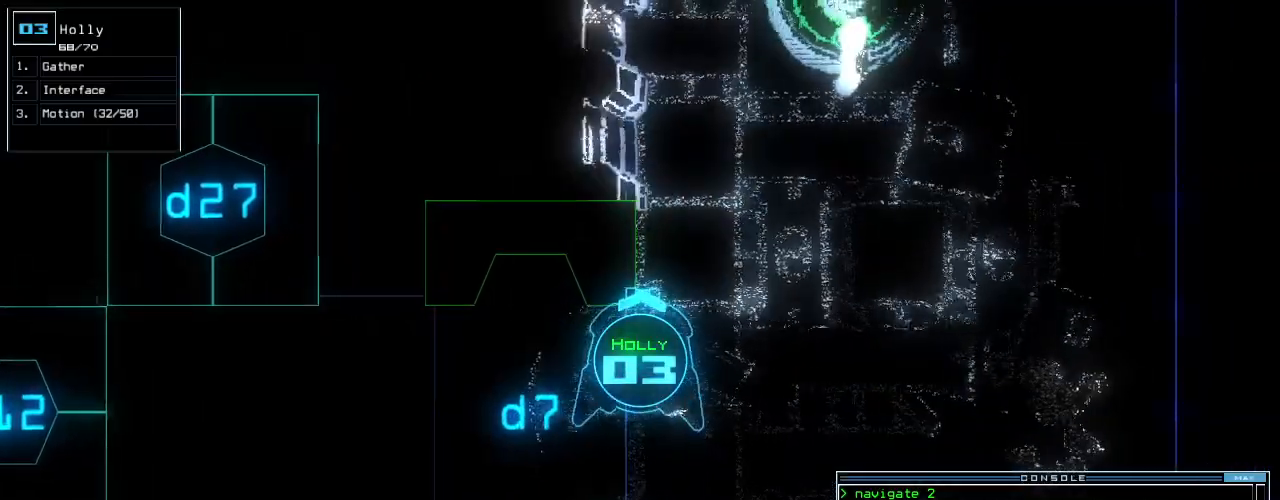
{"keys": ["right", "up"], "events": [[20, "c", "up"], [180, "right", "down"]]}
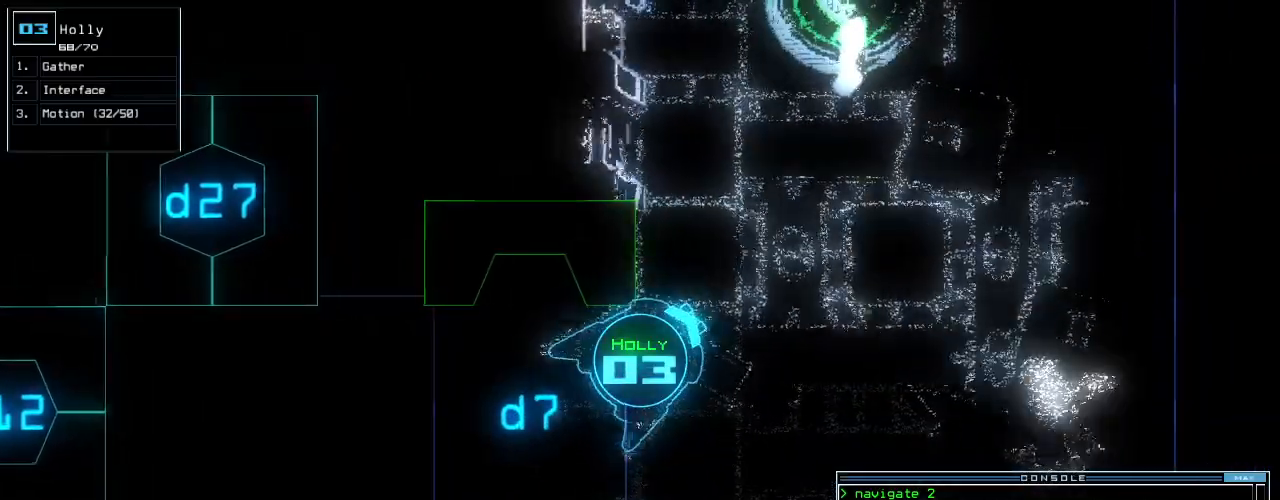
{"keys": ["left", "up"], "events": [[80, "right", "up"], [380, "left", "down"]]}
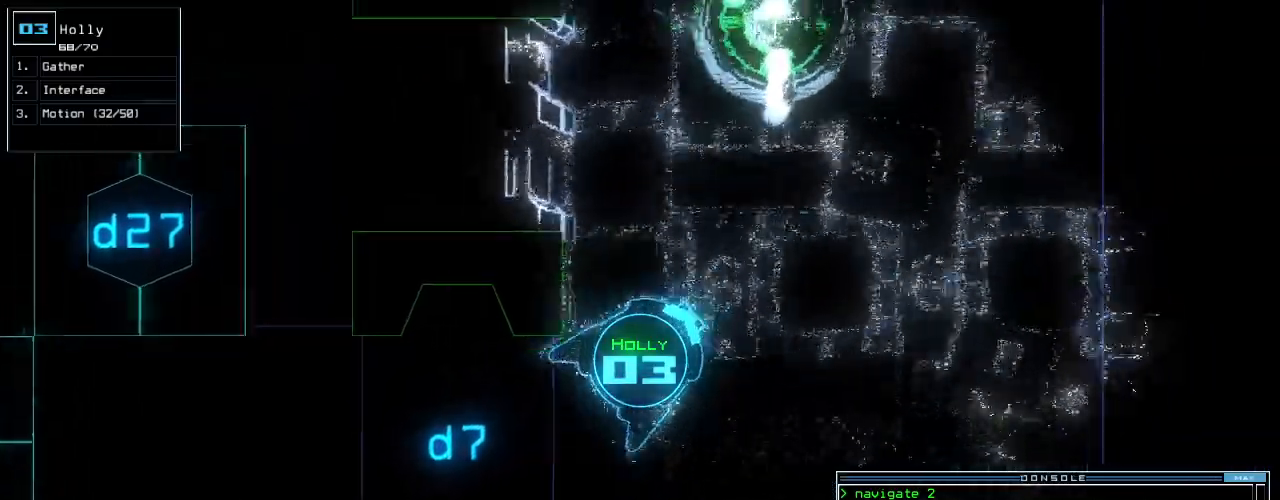
{"keys": ["up"], "events": [[120, "return", "down"], [200, "left", "up"], [200, "return", "up"], [360, "left", "down"], [460, "left", "up"]]}
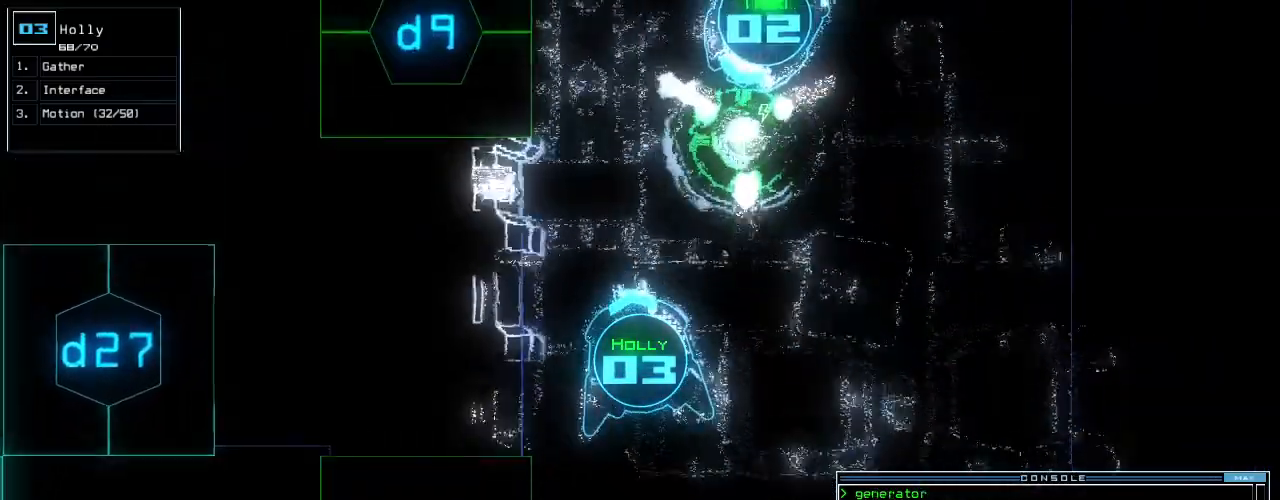
{"keys": ["up"], "events": [[180, "d", "down"], [280, "d", "up"]]}